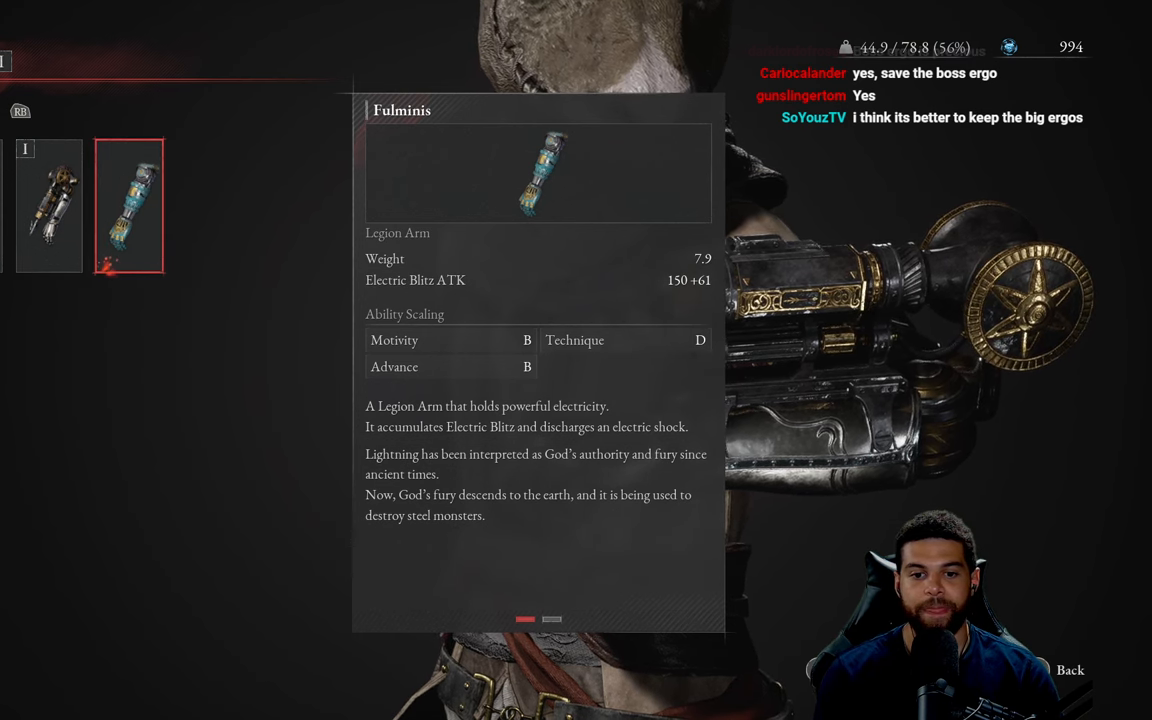
Gameplay with a controller (Xbox layout); each line is a JSON object with the inputs held at the frame after it. "events" lists button and stick changes between this image and that frame as [ms after this image, input, new state], when the widget could be followed in between.
{"buttons": [], "left_stick": "center", "right_stick": "center", "events": []}
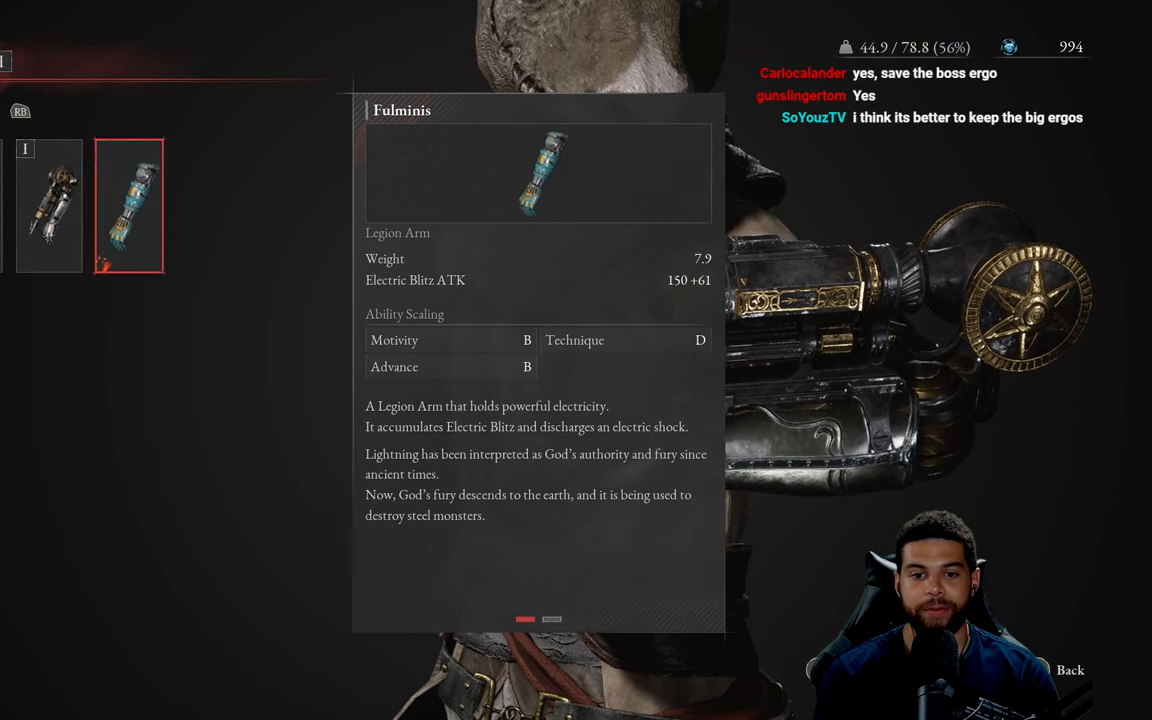
{"buttons": [], "left_stick": "center", "right_stick": "center", "events": []}
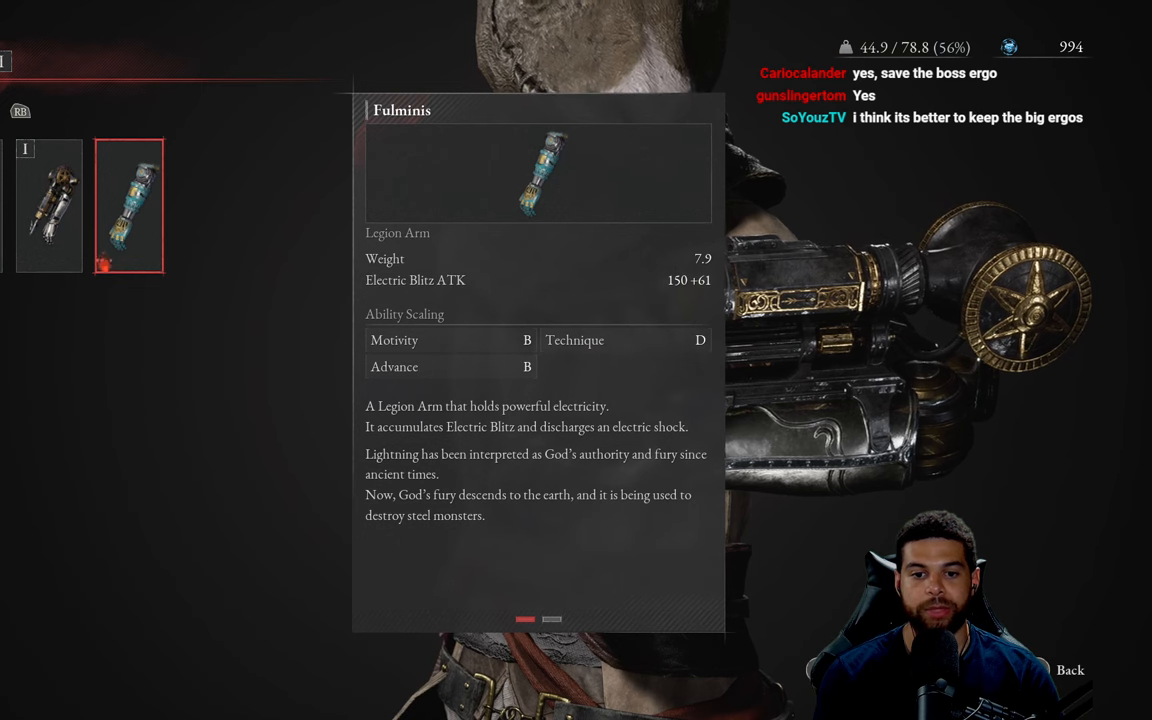
{"buttons": [], "left_stick": "center", "right_stick": "center", "events": []}
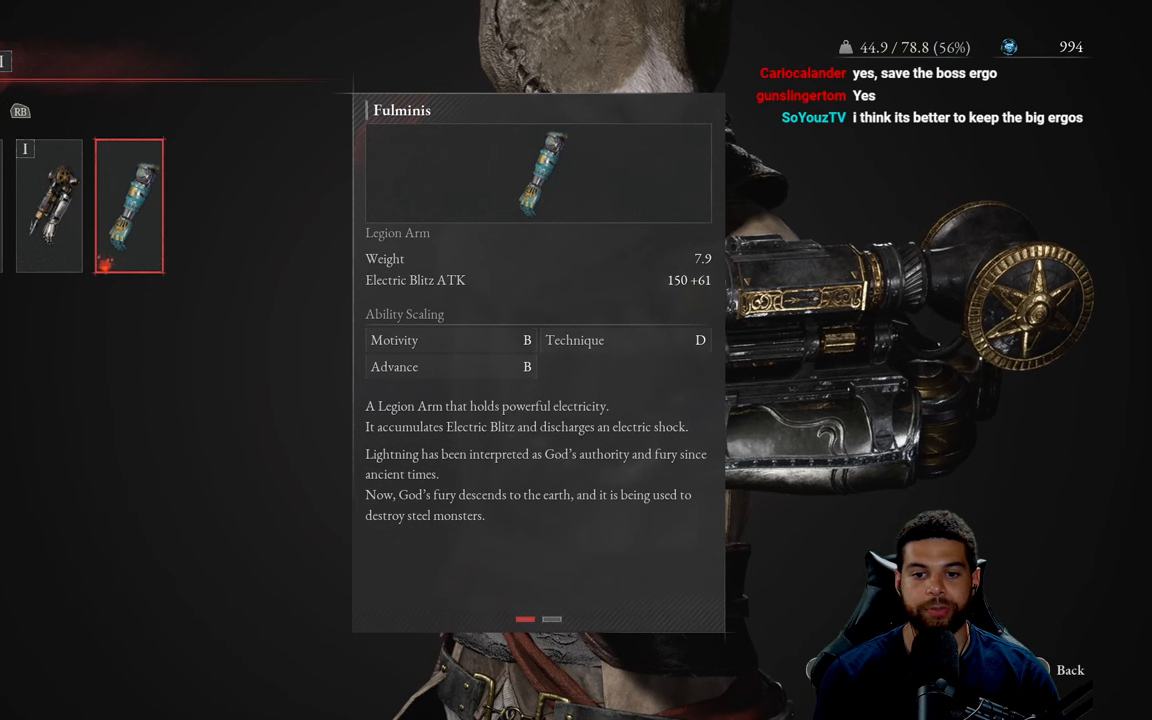
{"buttons": [], "left_stick": "center", "right_stick": "center", "events": []}
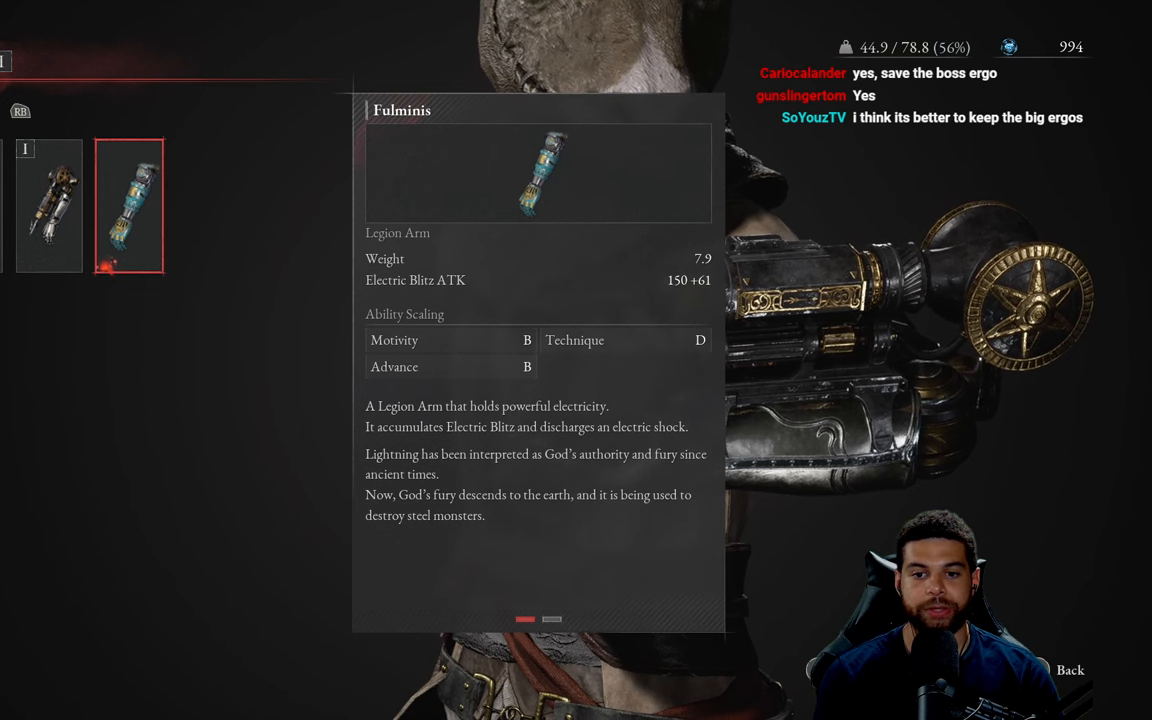
{"buttons": [], "left_stick": "center", "right_stick": "center", "events": []}
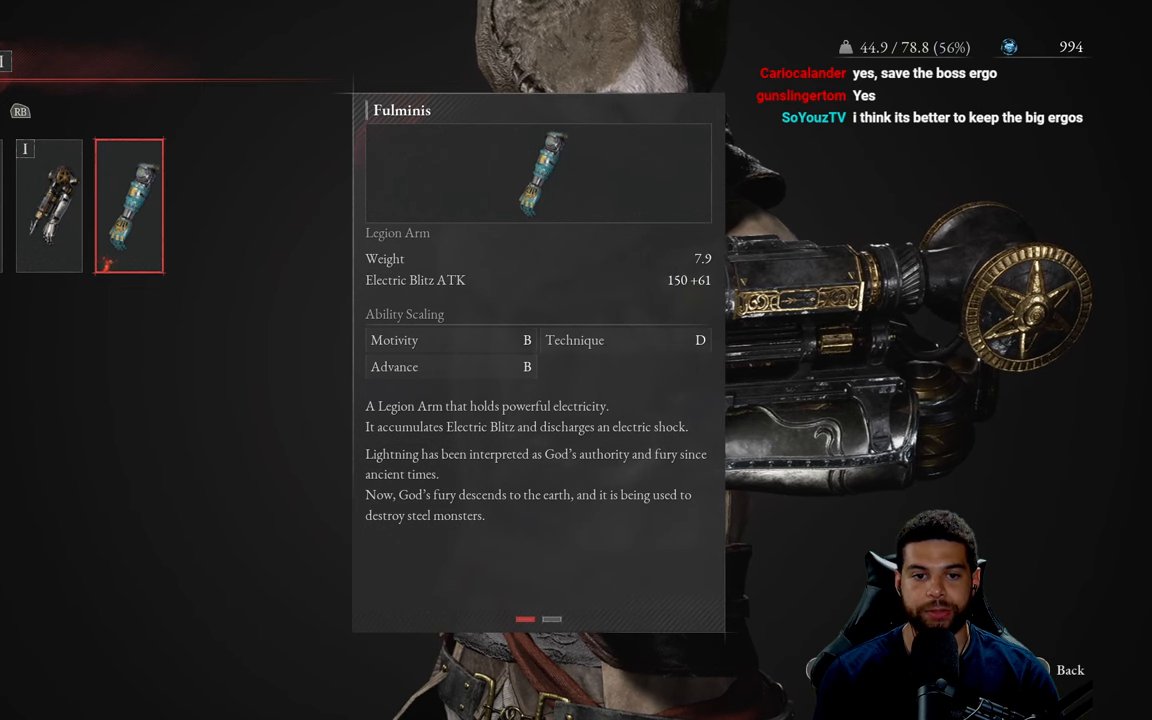
{"buttons": [], "left_stick": "center", "right_stick": "center", "events": [[167, "DPAD_LEFT", "down"], [284, "DPAD_LEFT", "up"]]}
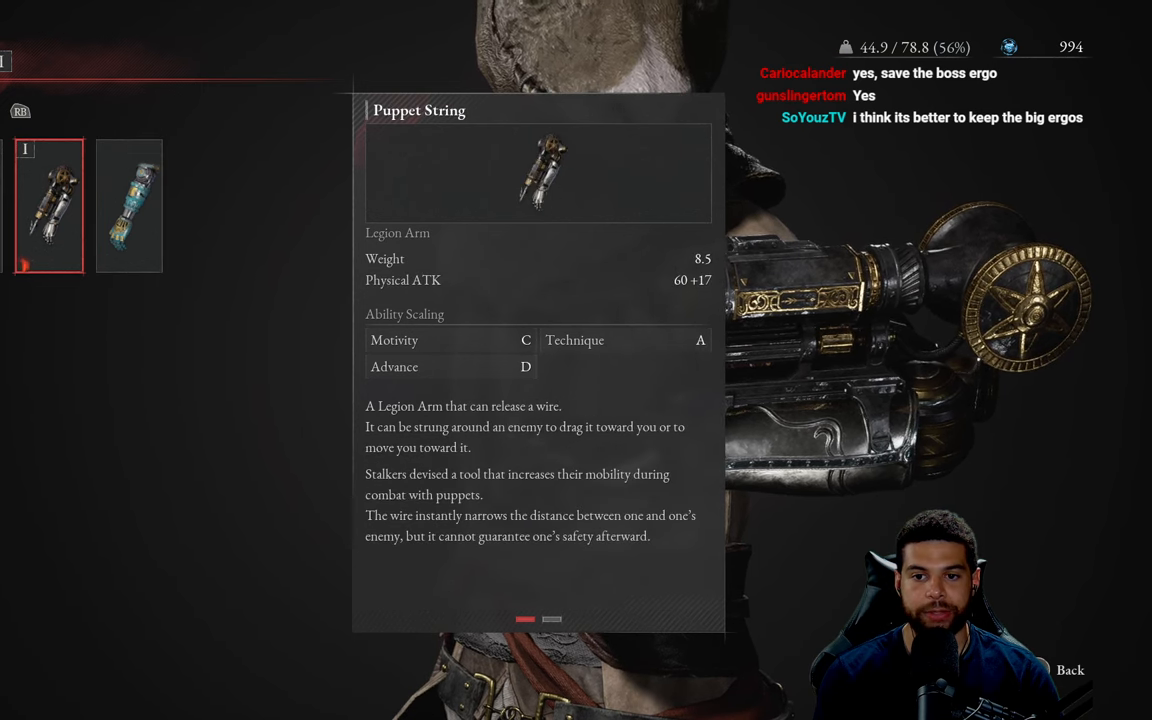
{"buttons": ["DPAD_RIGHT"], "left_stick": "center", "right_stick": "center", "events": [[84, "DPAD_LEFT", "down"], [184, "DPAD_LEFT", "up"], [300, "DPAD_RIGHT", "down"], [417, "DPAD_RIGHT", "up"], [484, "DPAD_RIGHT", "down"]]}
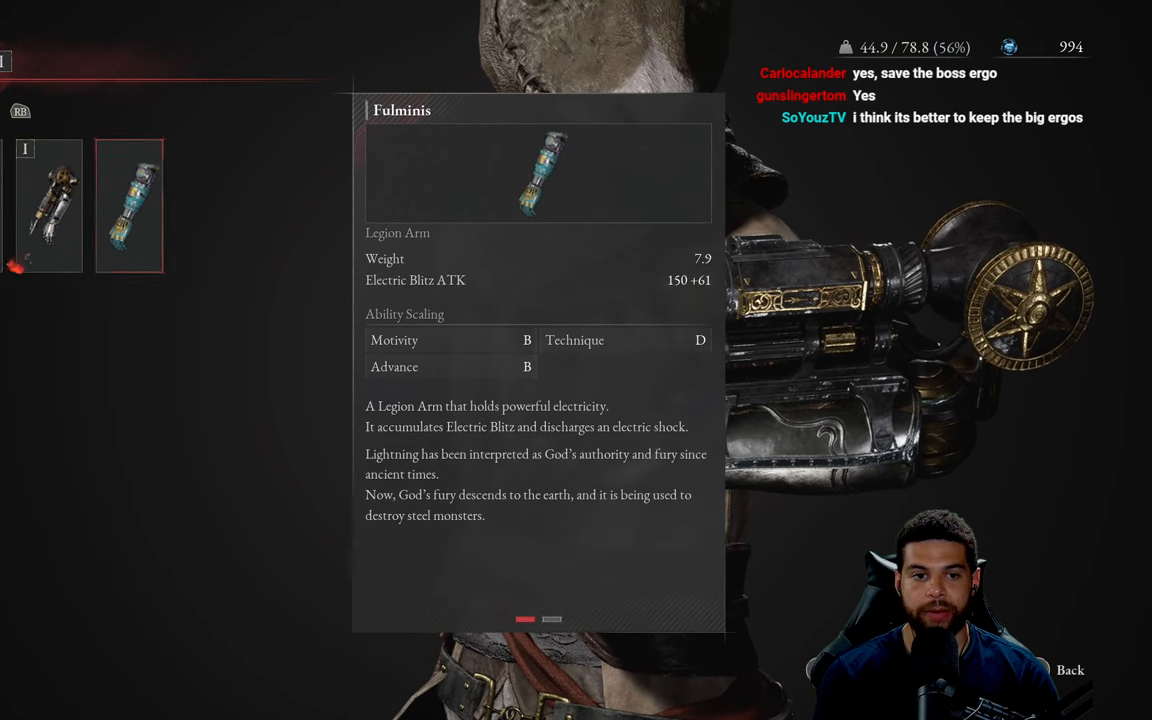
{"buttons": ["DPAD_LEFT"], "left_stick": "center", "right_stick": "center", "events": [[84, "DPAD_RIGHT", "up"], [500, "DPAD_LEFT", "down"]]}
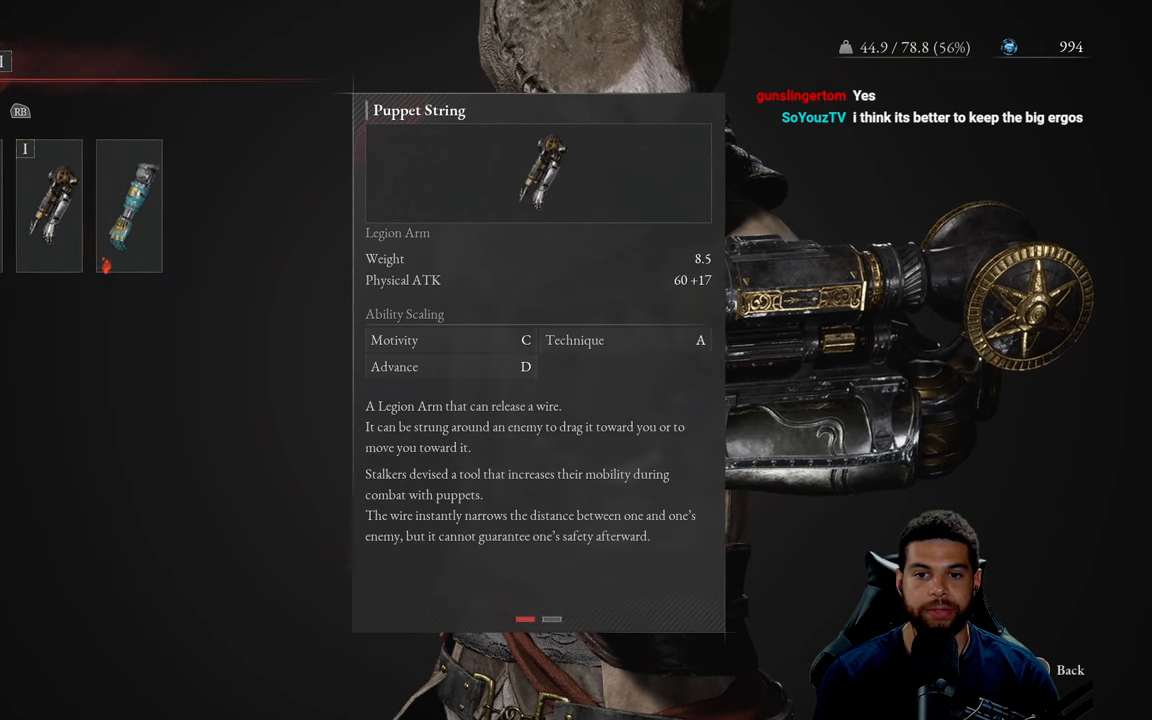
{"buttons": [], "left_stick": "center", "right_stick": "center", "events": [[100, "DPAD_LEFT", "up"], [200, "DPAD_LEFT", "down"], [300, "DPAD_LEFT", "up"]]}
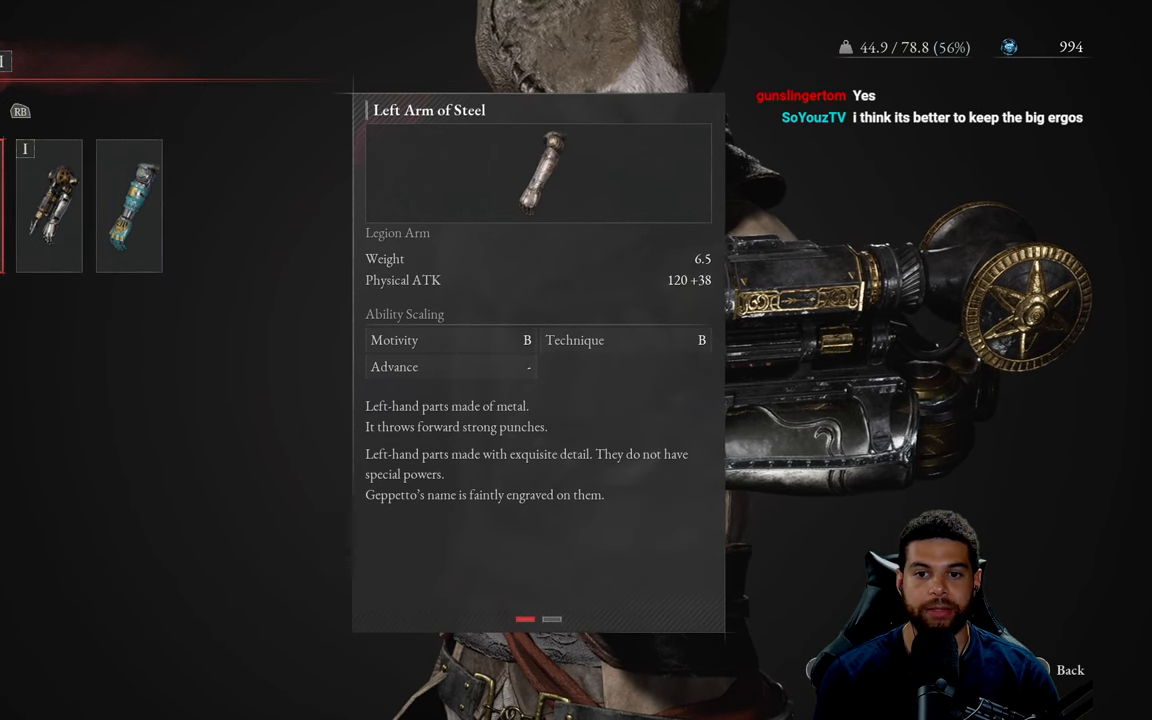
{"buttons": [], "left_stick": "center", "right_stick": "center", "events": [[167, "DPAD_RIGHT", "down"], [284, "DPAD_RIGHT", "up"], [350, "DPAD_RIGHT", "down"], [484, "DPAD_RIGHT", "up"]]}
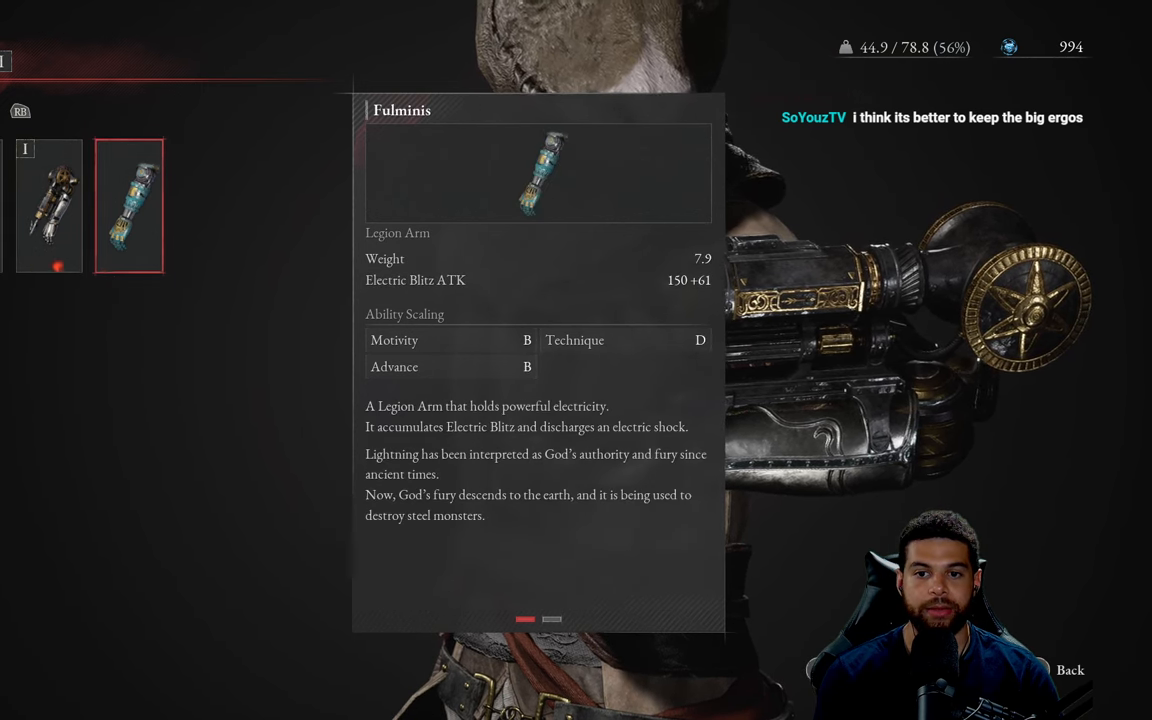
{"buttons": [], "left_stick": "center", "right_stick": "center", "events": [[350, "A", "down"], [467, "A", "up"]]}
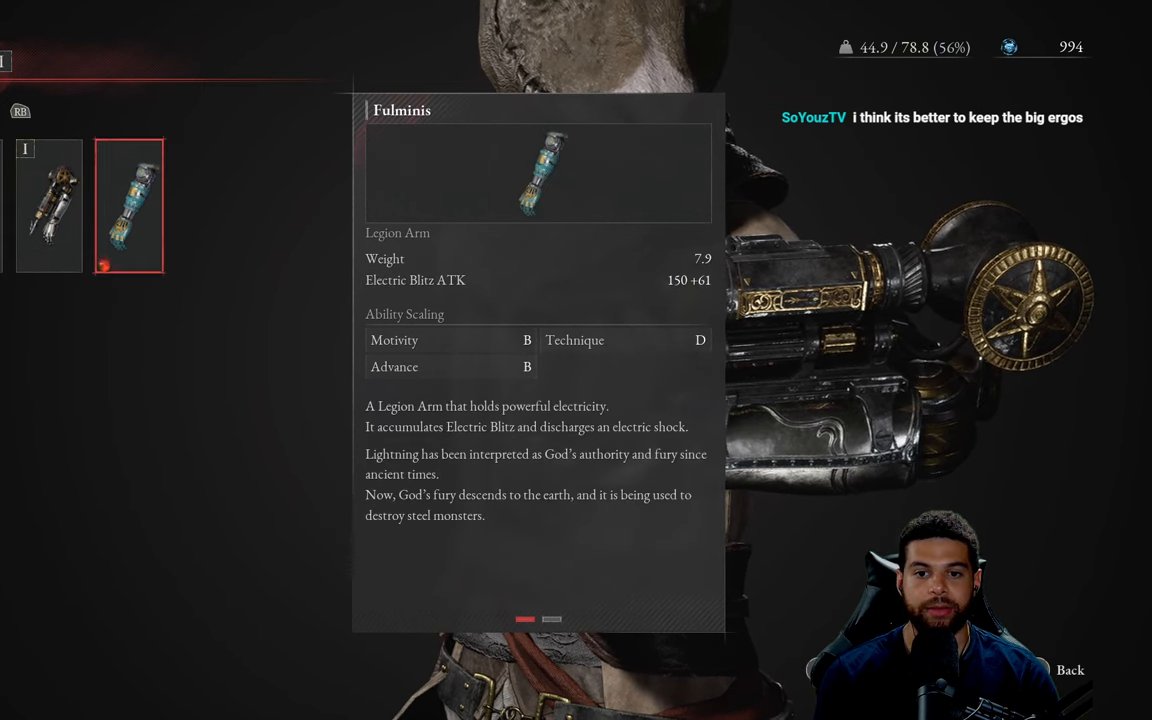
{"buttons": [], "left_stick": "center", "right_stick": "center", "events": []}
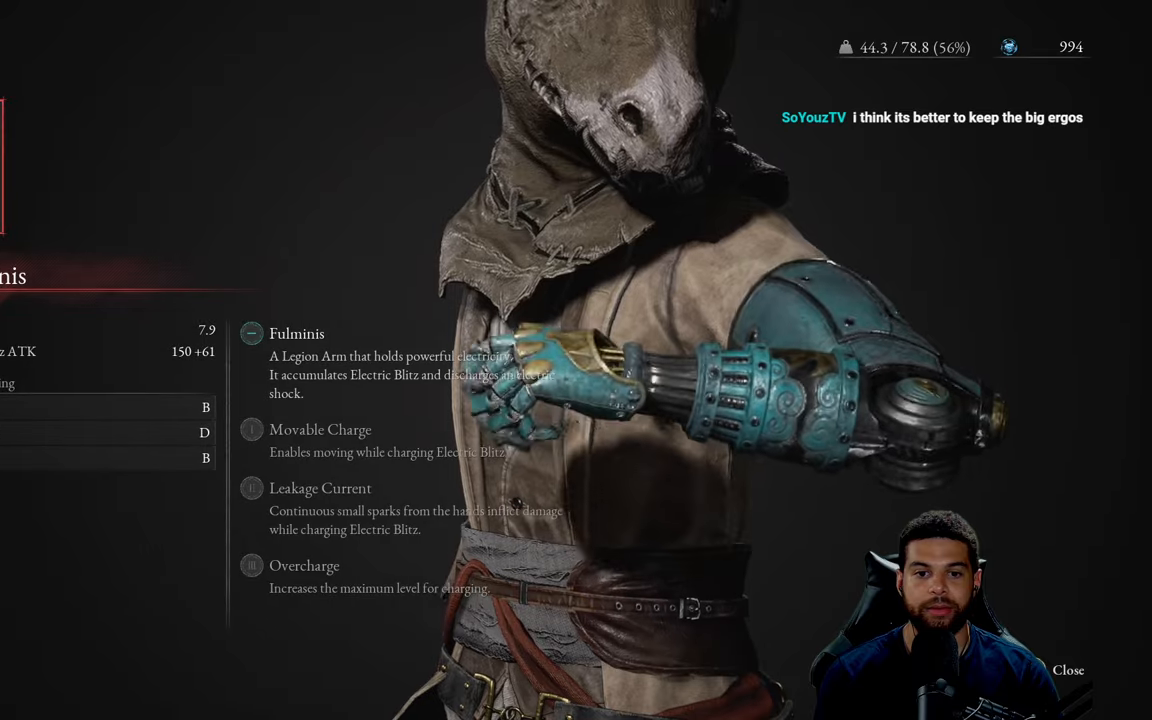
{"buttons": [], "left_stick": "center", "right_stick": "center", "events": []}
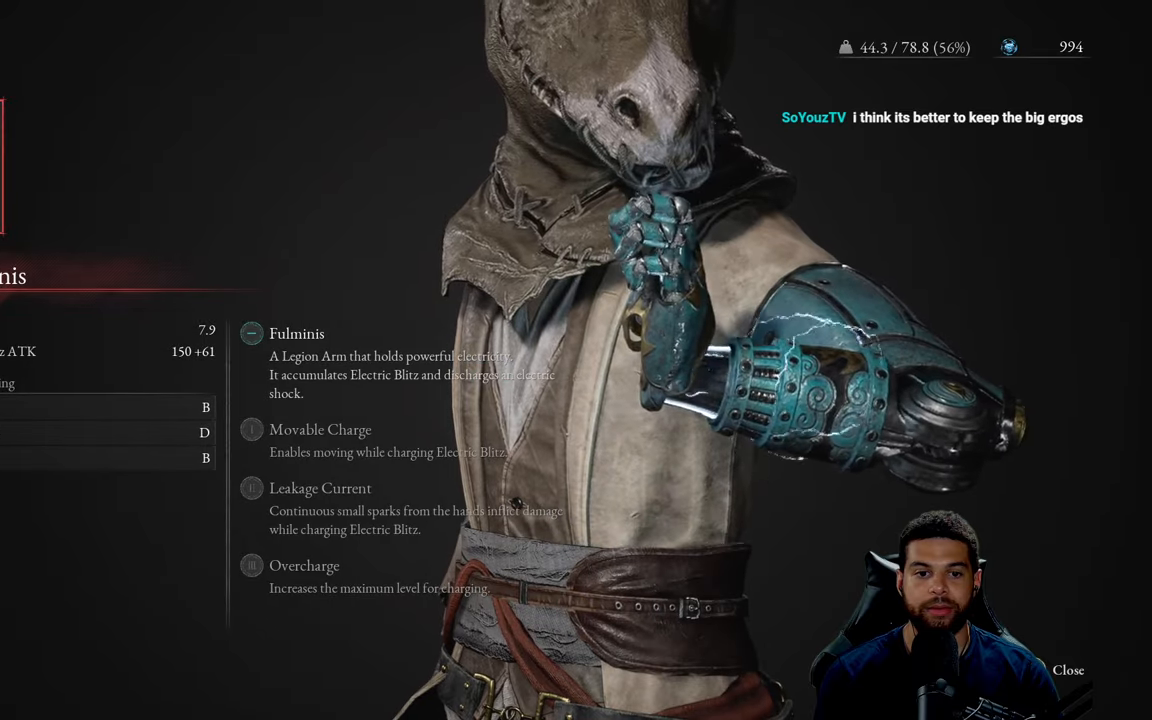
{"buttons": ["B"], "left_stick": "center", "right_stick": "center", "events": [[500, "B", "down"]]}
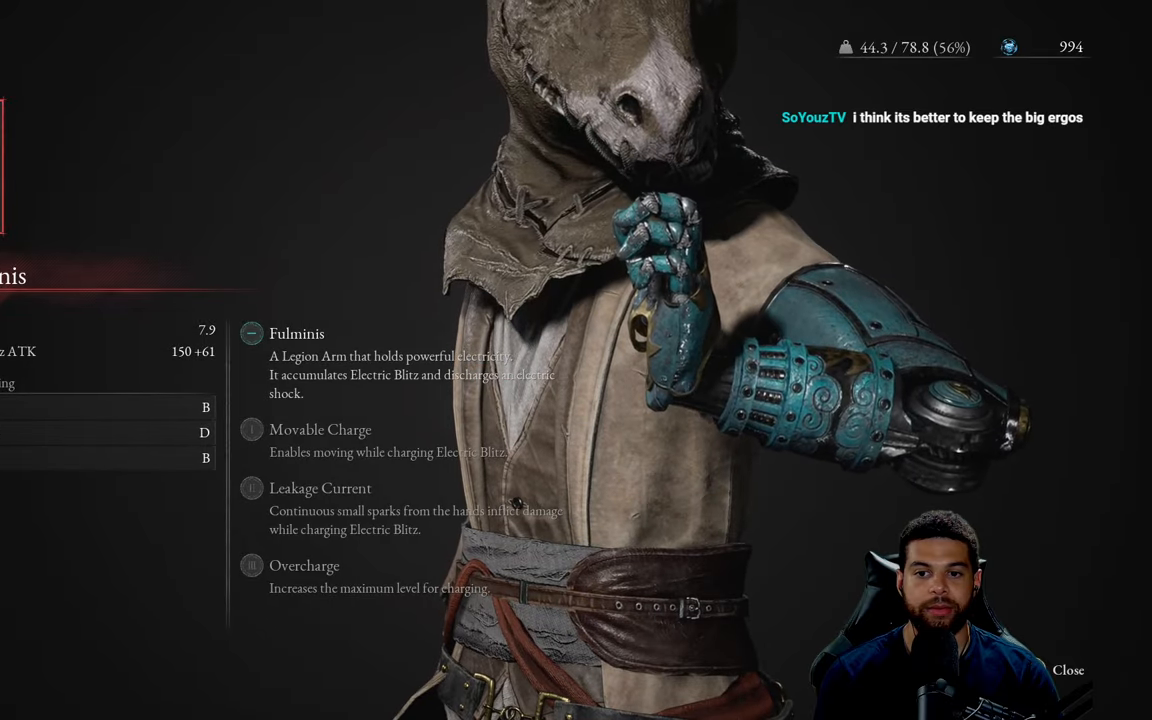
{"buttons": [], "left_stick": "center", "right_stick": "center", "events": [[83, "B", "up"]]}
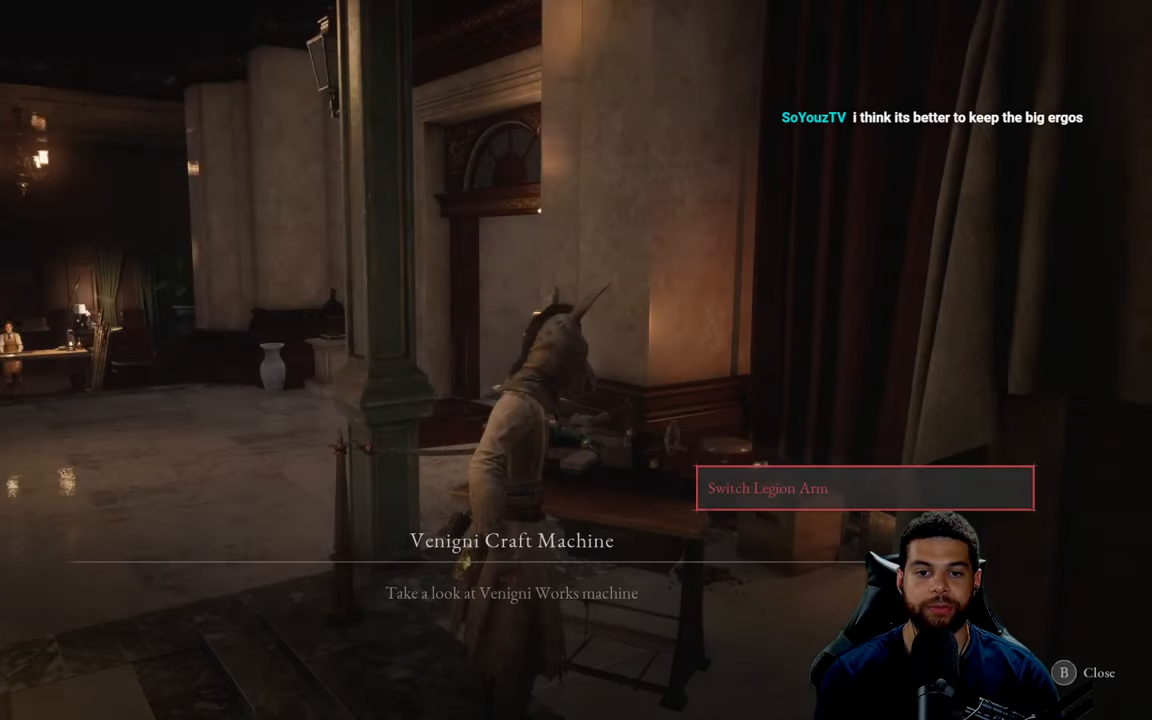
{"buttons": [], "left_stick": "center", "right_stick": "center", "events": [[183, "right_stick", "left"], [400, "right_stick", "center"]]}
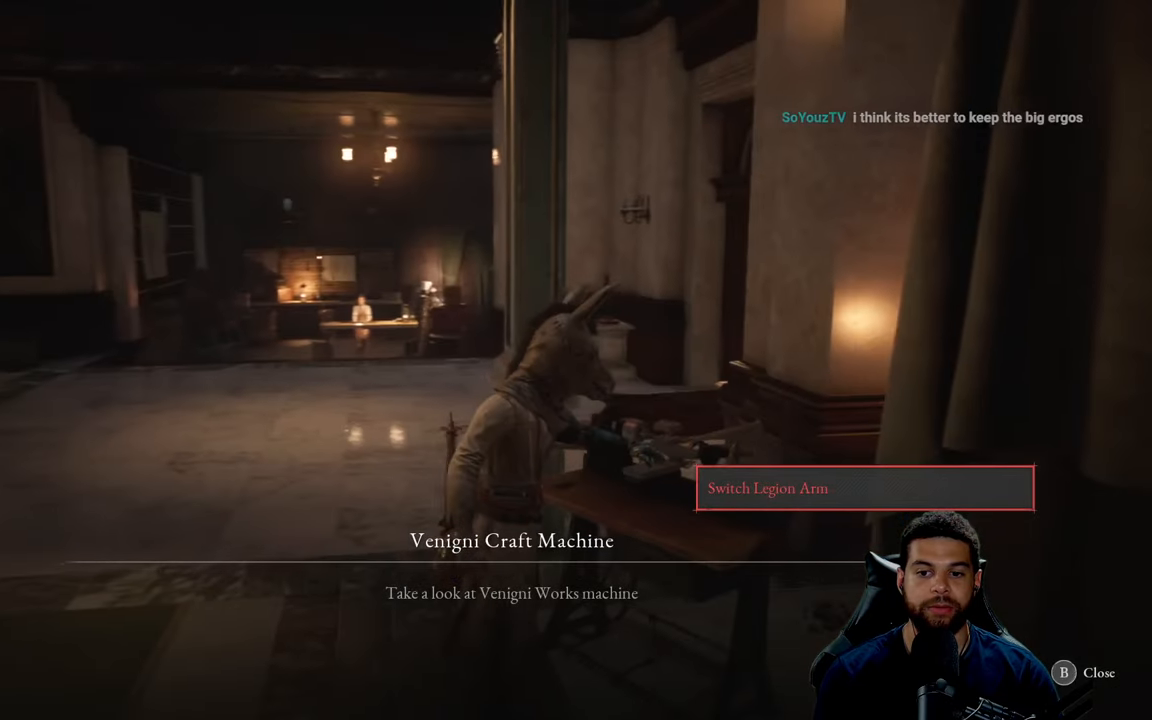
{"buttons": [], "left_stick": "up-left", "right_stick": "center", "events": [[33, "B", "down"], [116, "B", "up"], [150, "left_stick", "up-left"], [233, "right_stick", "left"], [366, "right_stick", "center"]]}
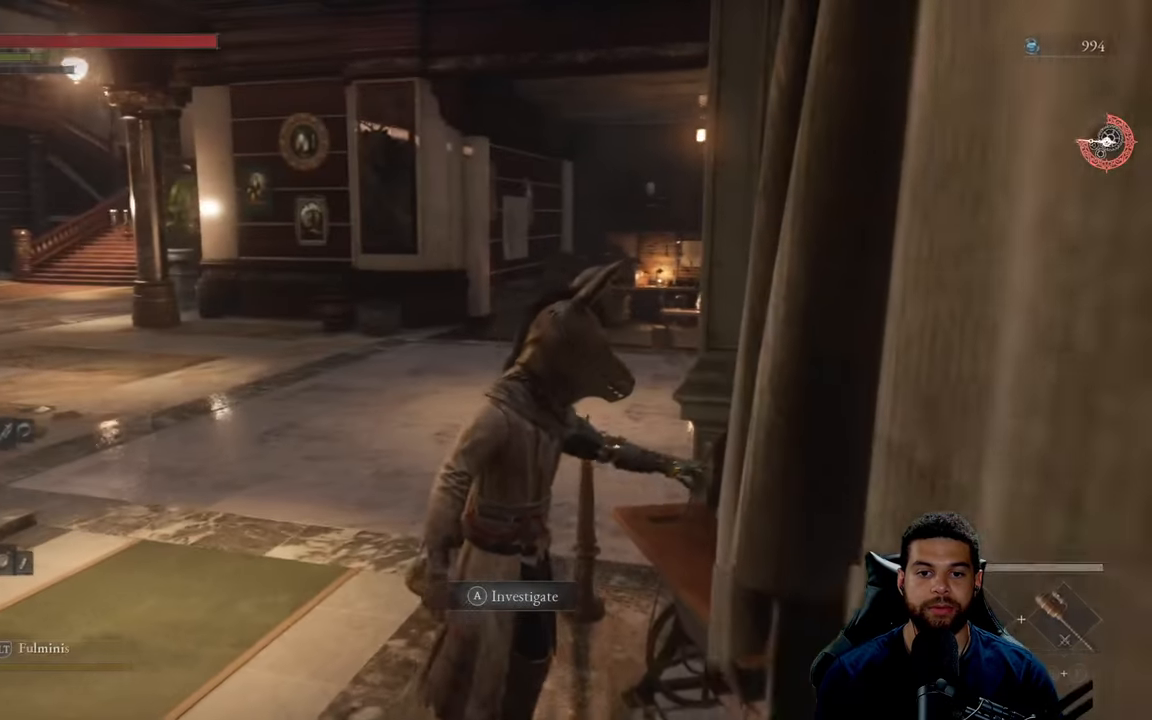
{"buttons": ["B"], "left_stick": "up", "right_stick": "left", "events": [[83, "B", "down"], [450, "left_stick", "up"], [483, "right_stick", "left"]]}
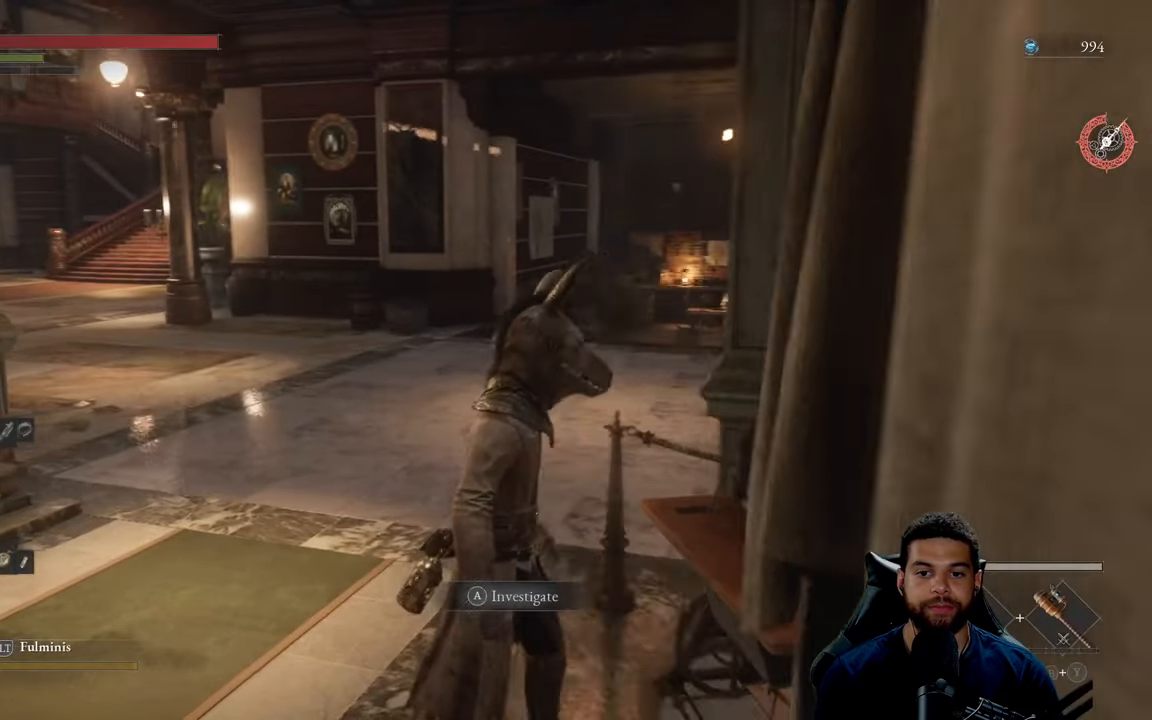
{"buttons": ["B"], "left_stick": "up-right", "right_stick": "center", "events": [[233, "left_stick", "up-right"], [300, "right_stick", "center"]]}
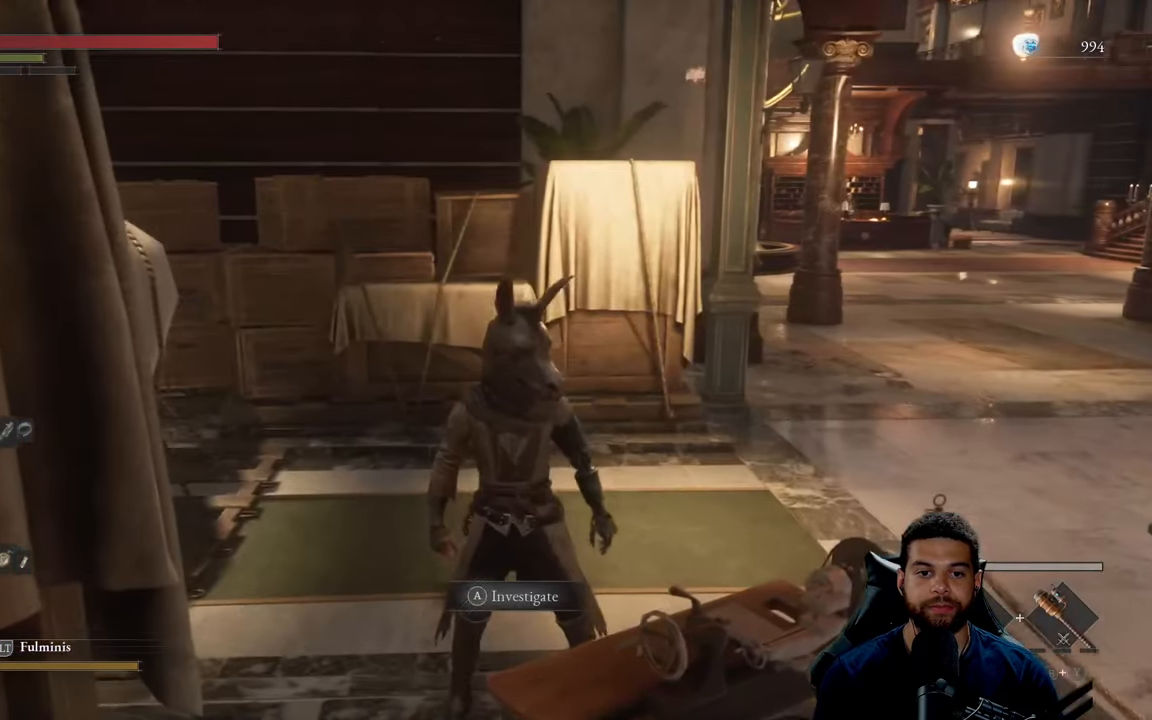
{"buttons": ["B"], "left_stick": "up", "right_stick": "right", "events": [[233, "right_stick", "right"], [283, "left_stick", "up"]]}
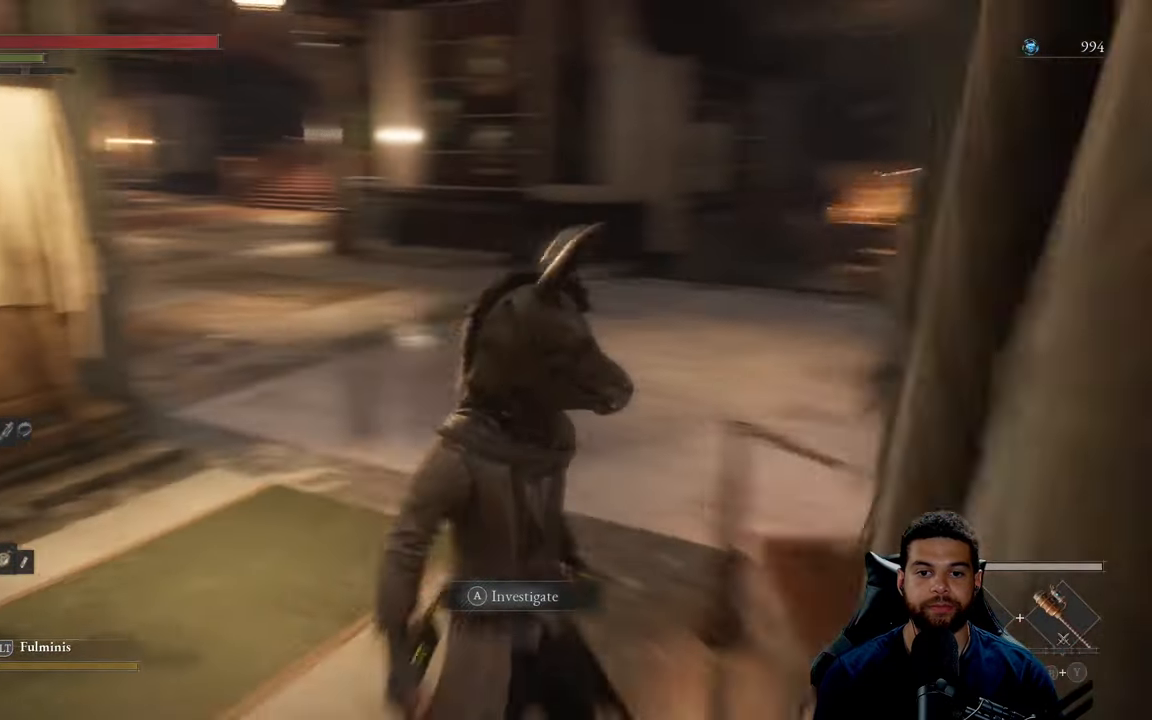
{"buttons": ["B"], "left_stick": "up", "right_stick": "right", "events": [[33, "right_stick", "center"], [100, "B", "up"], [200, "B", "down"], [416, "right_stick", "right"]]}
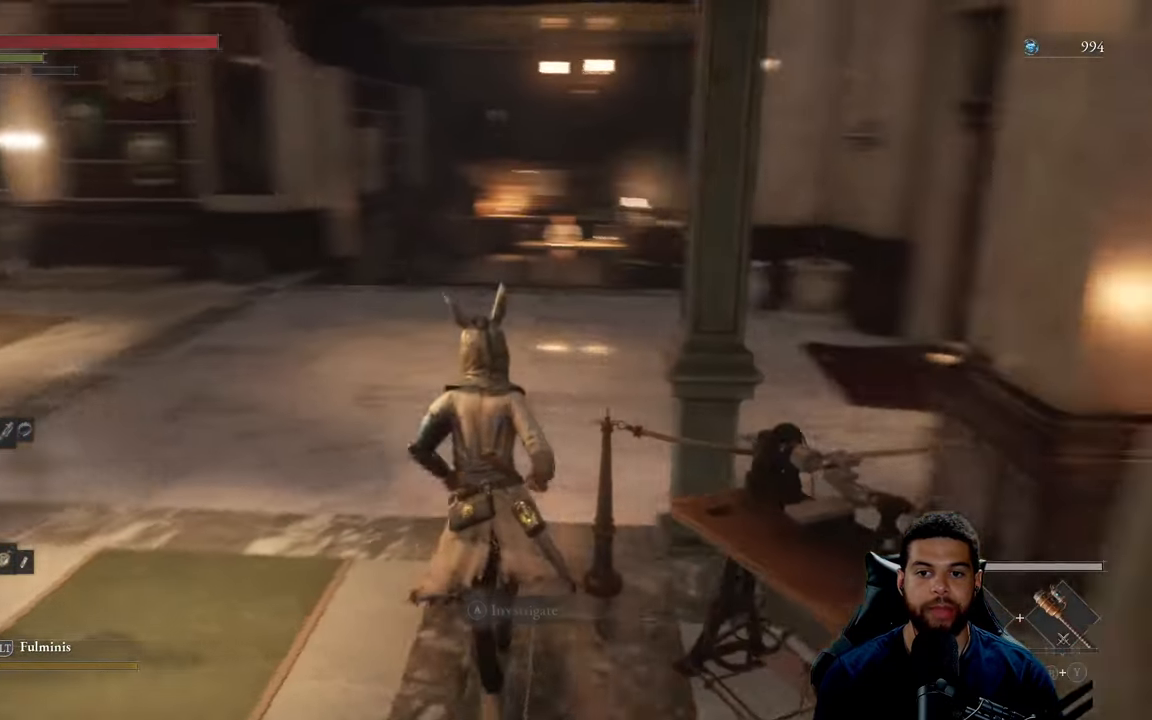
{"buttons": ["B"], "left_stick": "up-left", "right_stick": "left", "events": [[133, "right_stick", "center"], [183, "left_stick", "up-left"], [500, "right_stick", "left"]]}
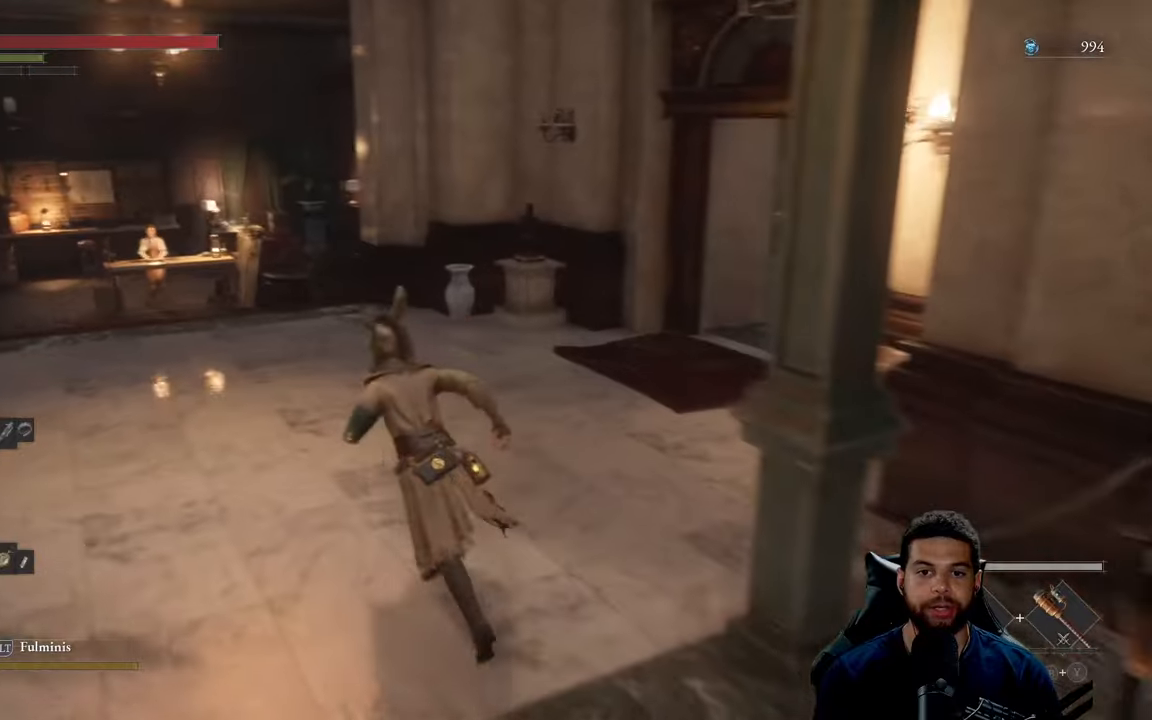
{"buttons": ["B"], "left_stick": "up", "right_stick": "center", "events": [[67, "left_stick", "up"], [183, "right_stick", "center"]]}
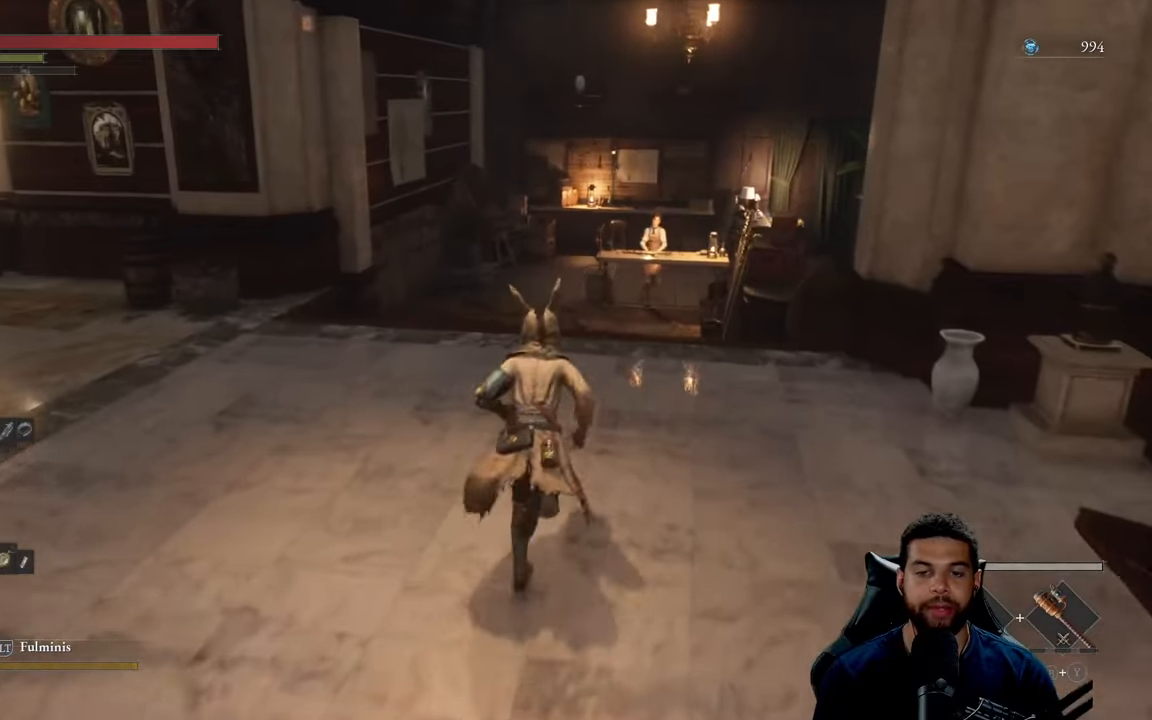
{"buttons": ["B"], "left_stick": "up", "right_stick": "center", "events": []}